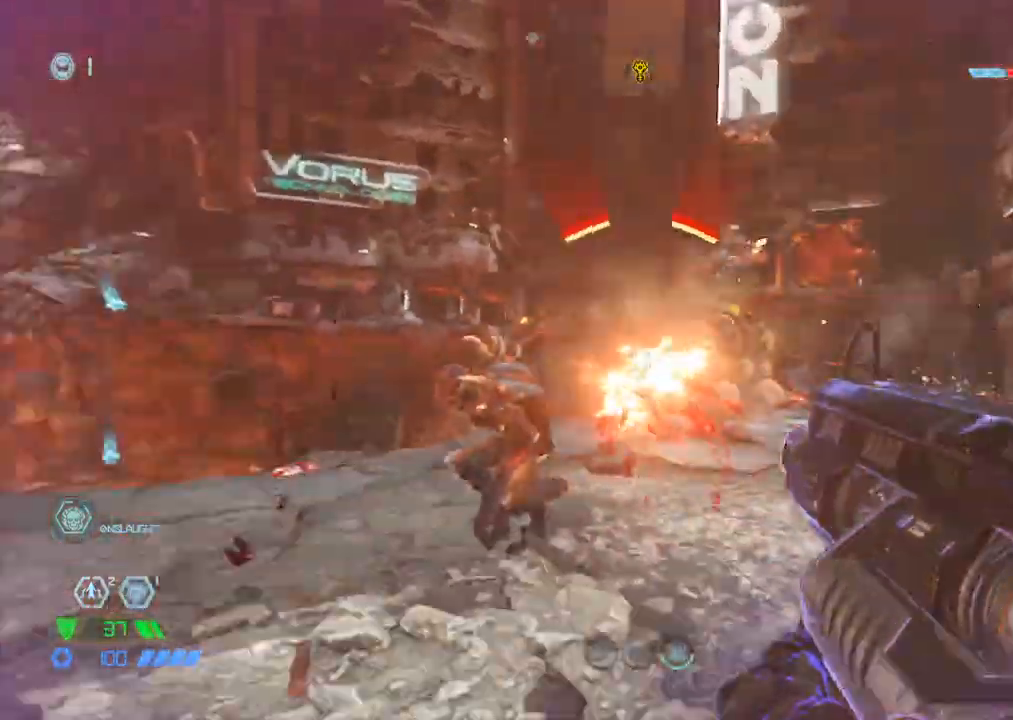
Gameplay with keyboard and mouse; each line is a JSON object with the keys and mouse buttons held at the frame after it. "events" lists presses ("down") and releases ("up") of "1", "2", "3", "4", "5", "a", "b", "c", "ctrl", "d", "e", "f", "g", "q", "r", "s", "shift", "space", "tab", "v", "w", "x", "z", "mouse_left", "mouse_wheel", "mouse_right", "mouse_mb4" and "mouse_mb5" between this image and that frame as [ms after this image, input, new state], when the widget could be followed in between. "mouse_left", "mouse_wheel", "mouse_right", "mouse_mb4", "mouse_mb5" = the "left", "wheel", "right", "mb4", "mb5" buttons of the "mouse" list. No other keys are recorded. "wheel" means that the mouse wheel is clicked or scrolled. Mouse movement is not recorded.
{"keys": ["w"], "mouse": [], "events": [[17, "a", "down"], [167, "a", "up"], [167, "s", "up"], [250, "d", "down"], [334, "mouse_left", "up"], [334, "w", "down"], [384, "d", "up"]]}
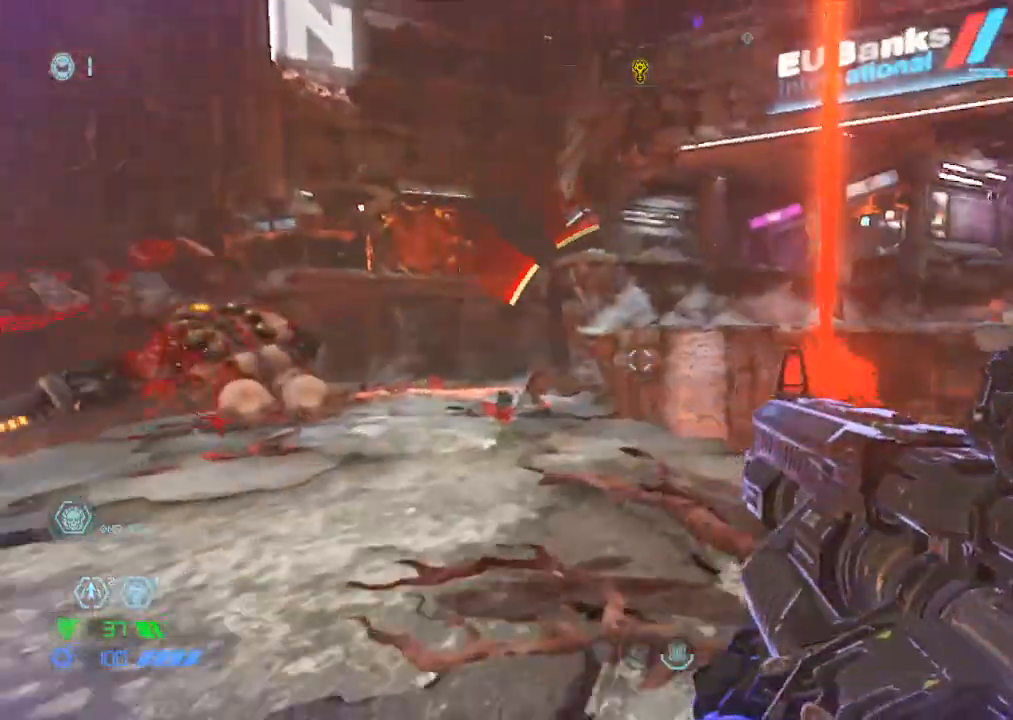
{"keys": ["a", "w"], "mouse": [], "events": [[67, "a", "down"]]}
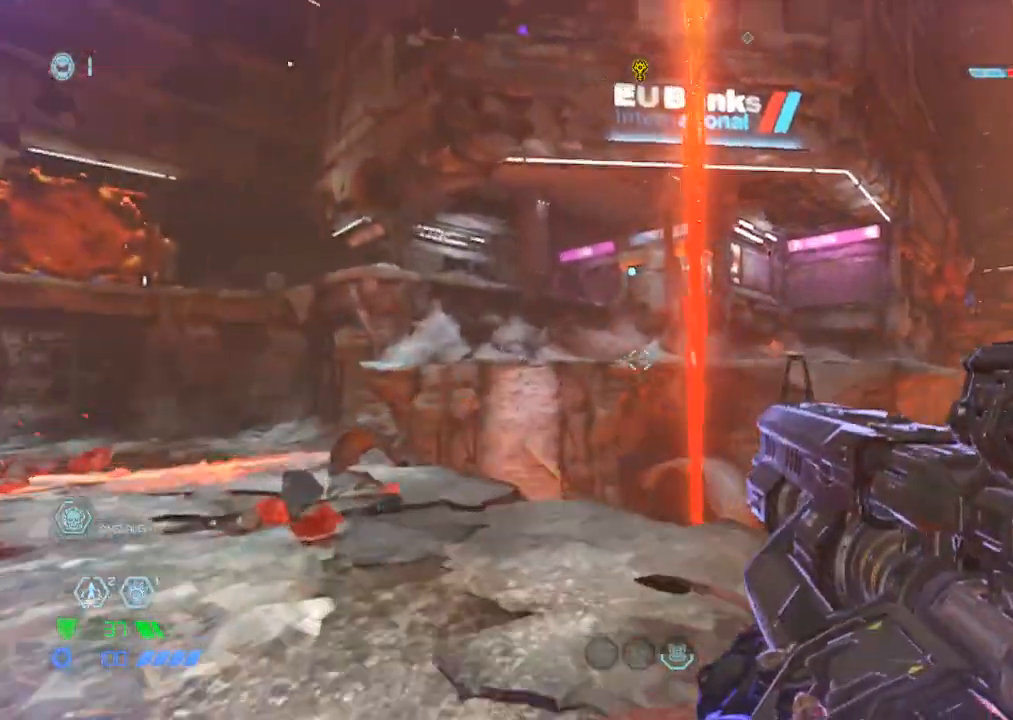
{"keys": ["d", "w"], "mouse": [], "events": [[150, "a", "up"], [150, "d", "down"], [367, "w", "up"], [417, "w", "down"]]}
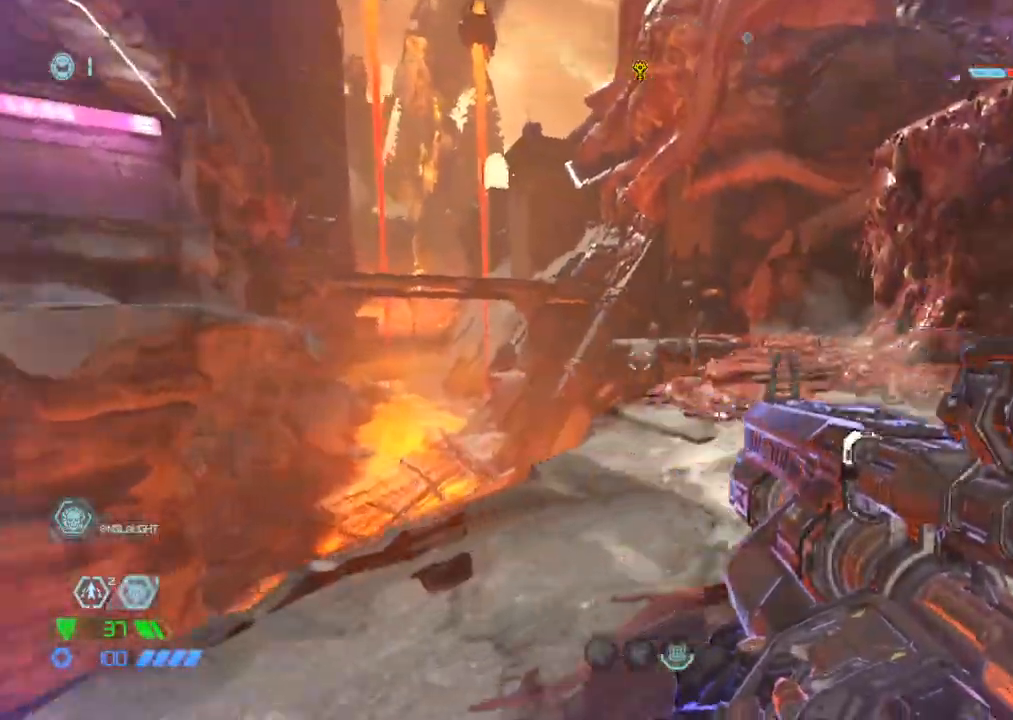
{"keys": [], "mouse": ["right"], "events": [[17, "d", "up"], [100, "a", "down"], [150, "a", "up"], [200, "d", "down"], [200, "w", "up"], [250, "d", "up"], [484, "mouse_right", "down"]]}
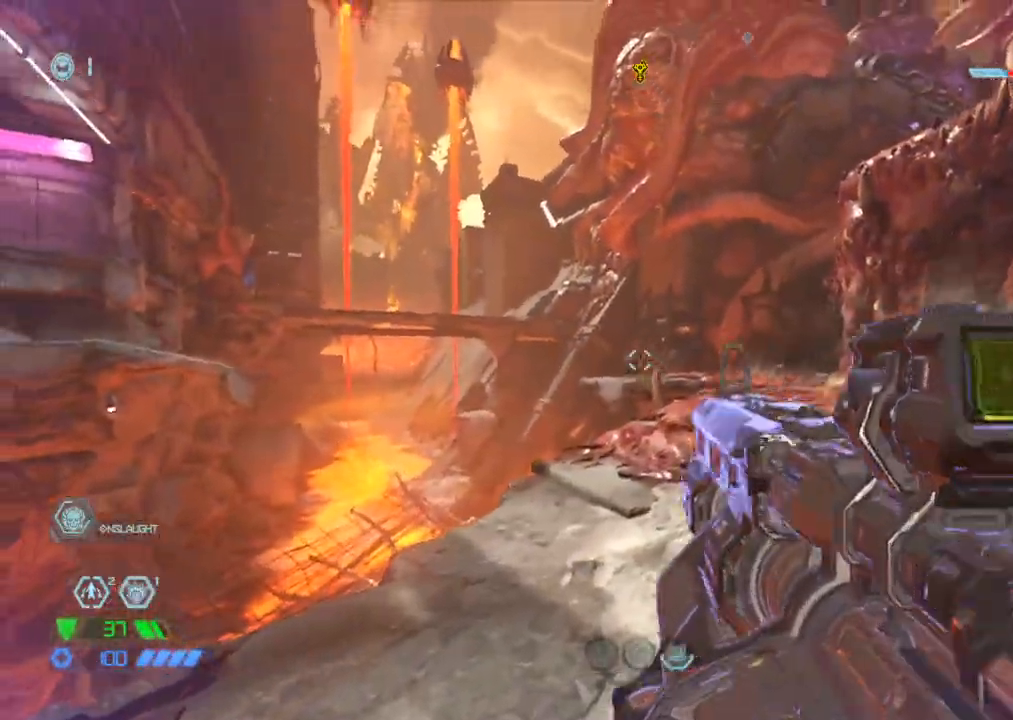
{"keys": ["a"], "mouse": [], "events": [[17, "mouse_left", "down"], [84, "a", "down"], [167, "mouse_left", "up"], [167, "mouse_right", "up"], [217, "2", "down"], [267, "2", "up"]]}
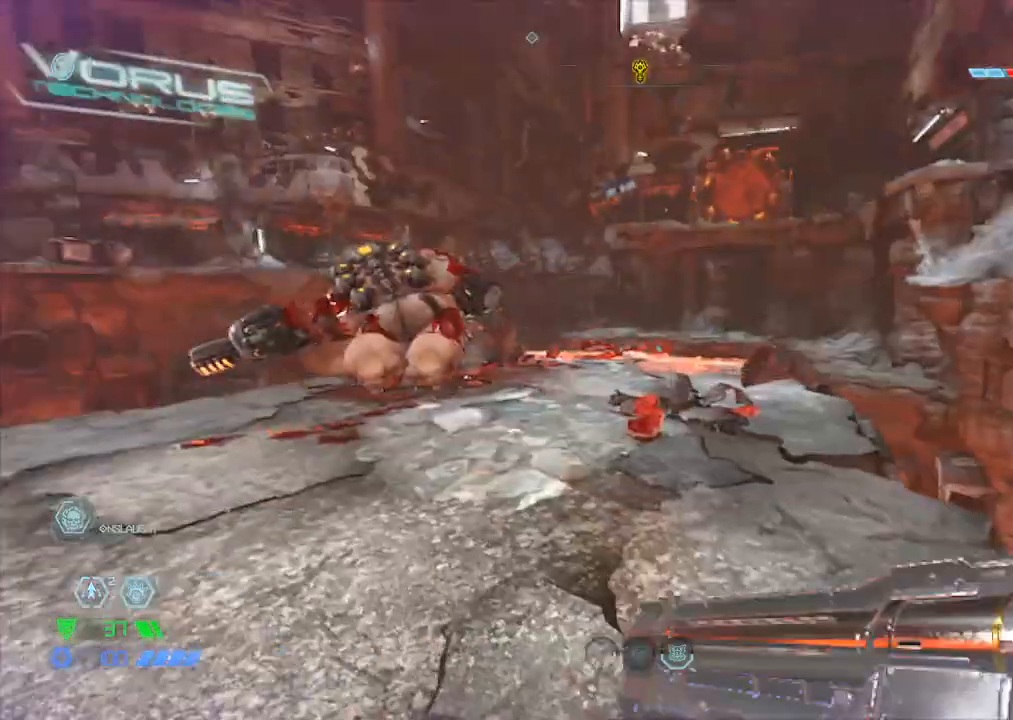
{"keys": ["w"], "mouse": [], "events": [[50, "1", "down"], [84, "1", "up"], [134, "a", "up"], [217, "w", "down"], [367, "space", "down"], [417, "space", "up"]]}
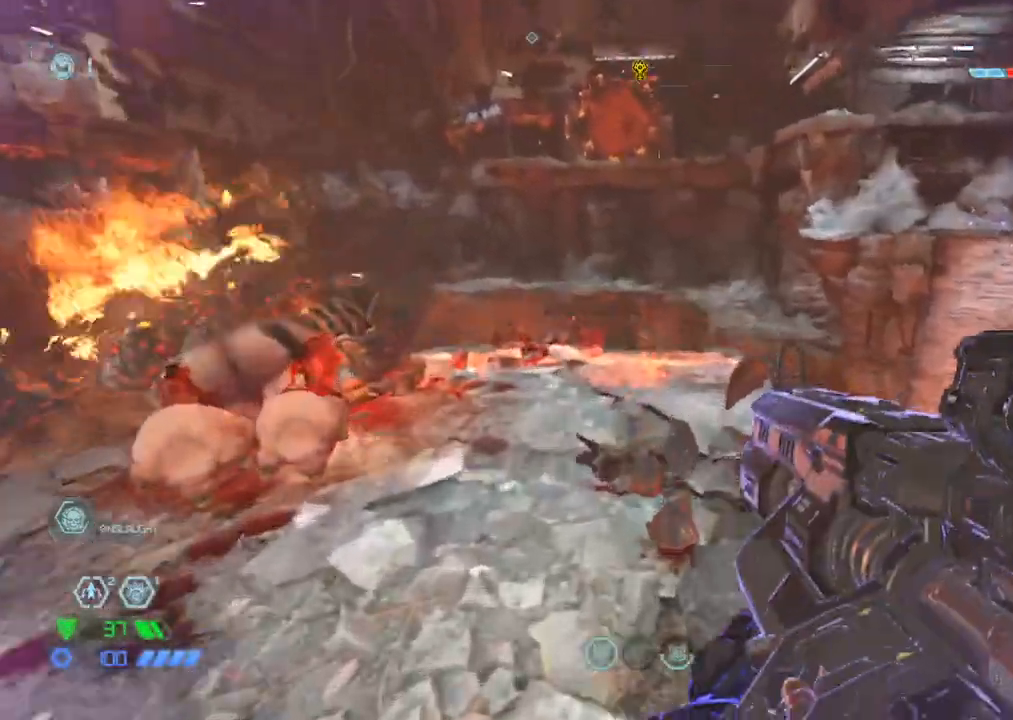
{"keys": [], "mouse": ["right"], "events": [[17, "space", "down"], [100, "space", "up"], [167, "mouse_right", "down"], [167, "w", "up"]]}
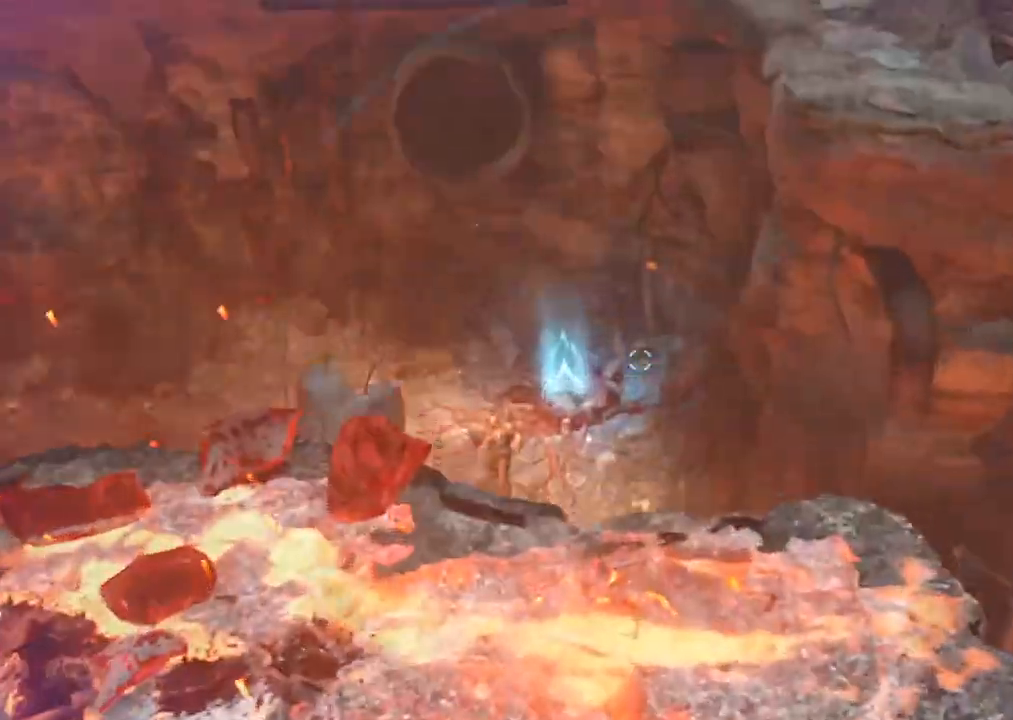
{"keys": [], "mouse": ["right"], "events": []}
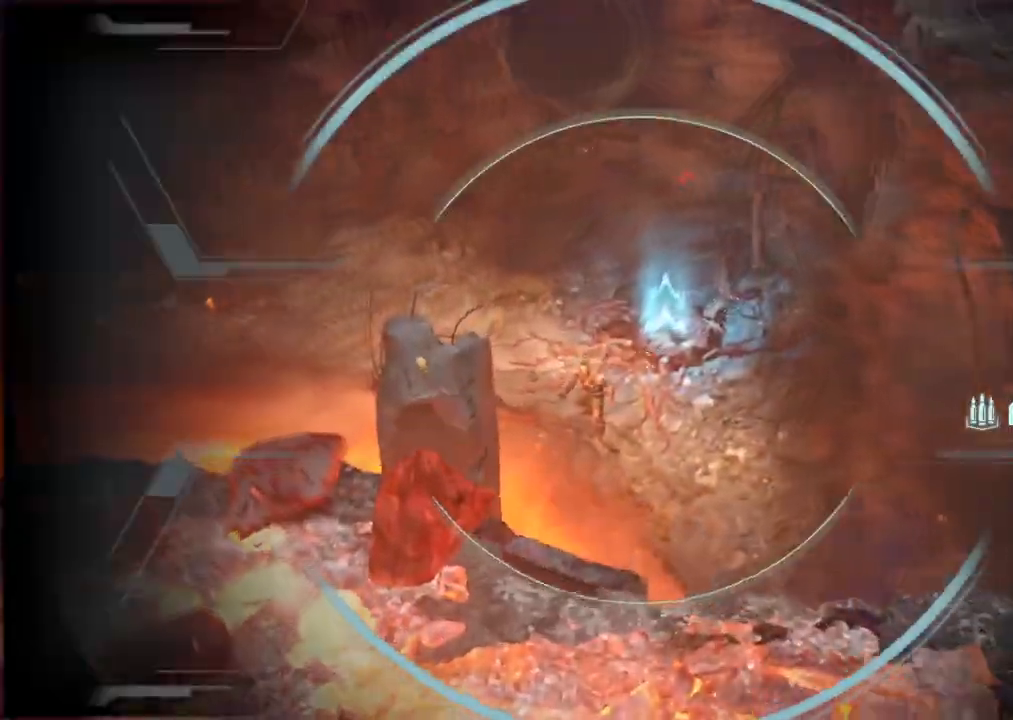
{"keys": [], "mouse": ["right"], "events": [[367, "mouse_left", "down"], [467, "mouse_left", "up"]]}
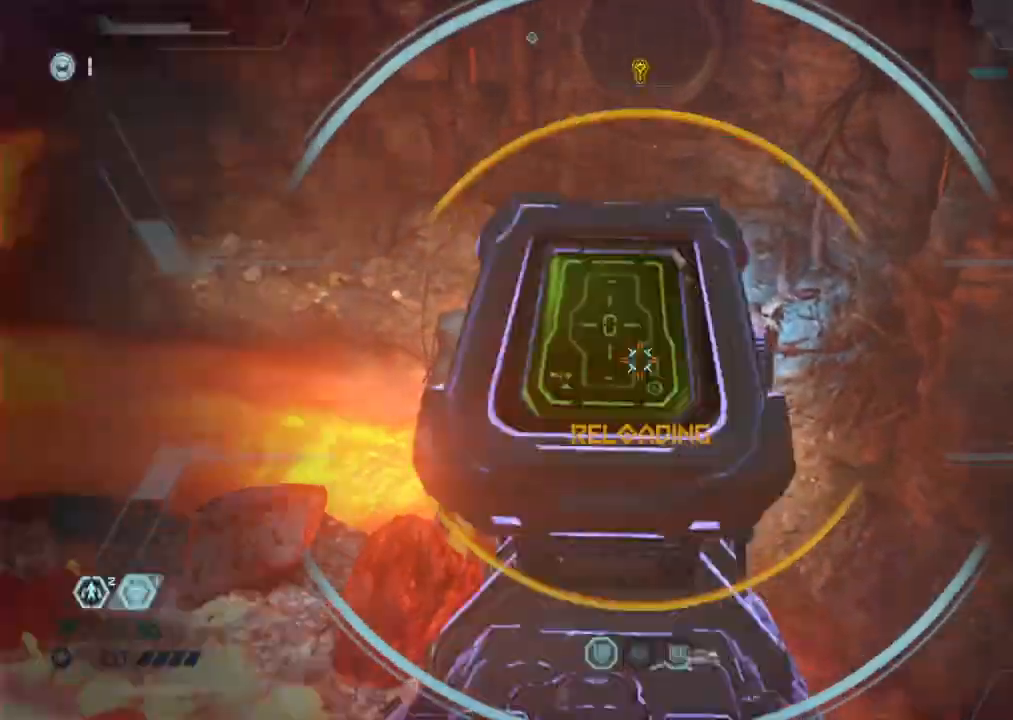
{"keys": ["w"], "mouse": [], "events": [[17, "mouse_right", "up"], [150, "a", "down"], [150, "w", "down"], [250, "a", "up"]]}
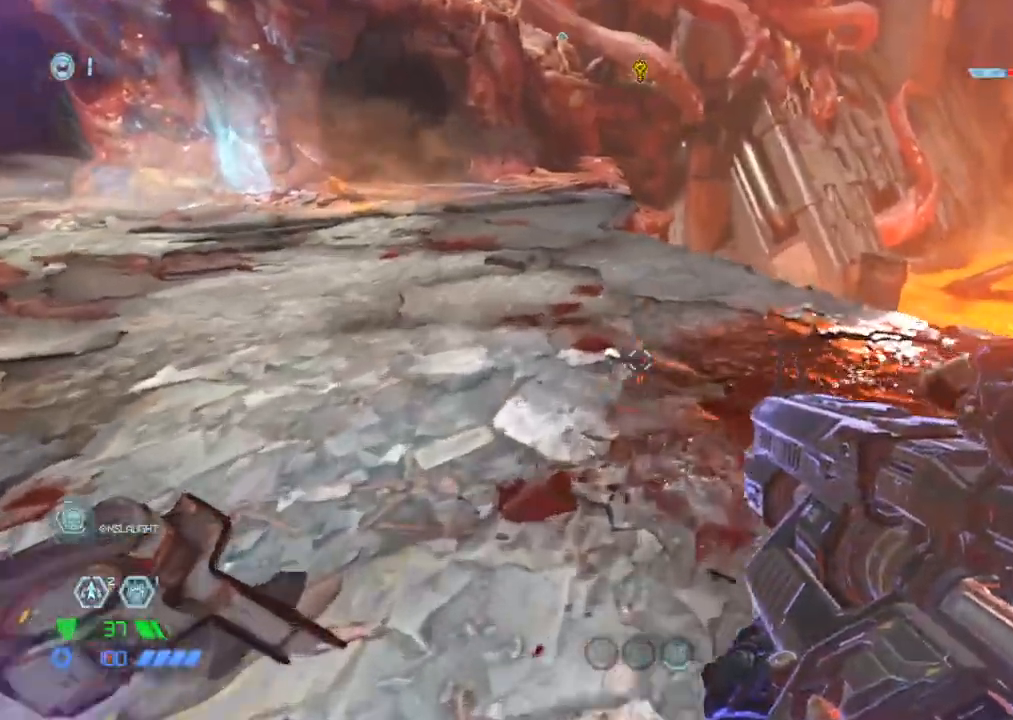
{"keys": ["a"], "mouse": [], "events": [[167, "a", "down"], [200, "w", "up"], [450, "1", "down"], [500, "1", "up"]]}
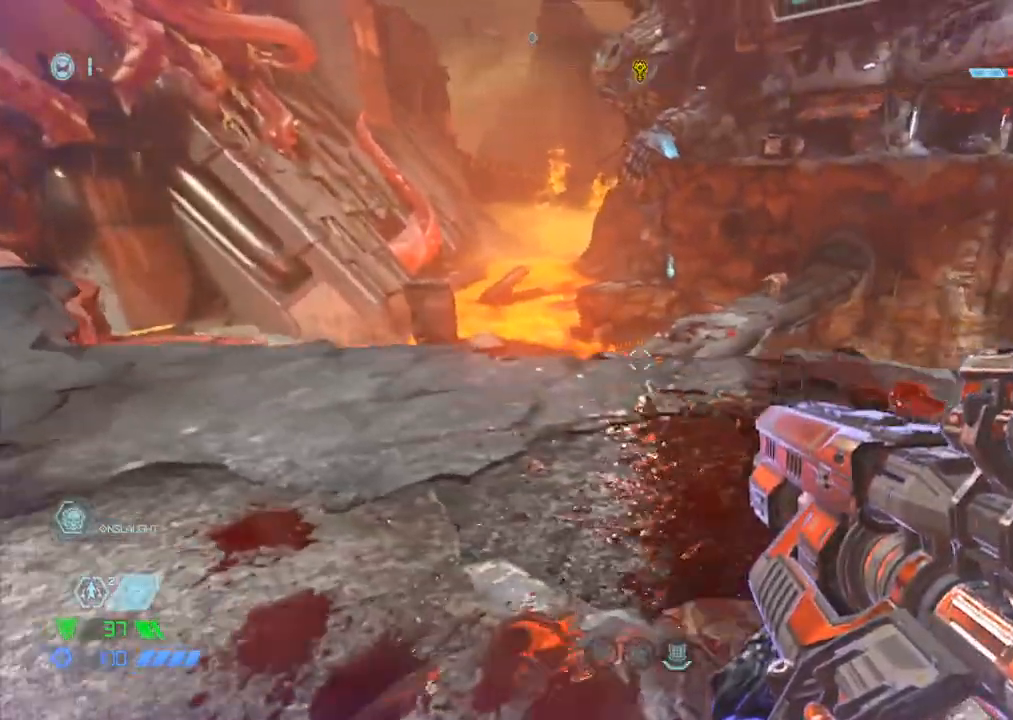
{"keys": ["1", "a"], "mouse": [], "events": [[34, "a", "up"], [84, "a", "down"], [134, "2", "down"], [184, "2", "up"], [467, "1", "down"]]}
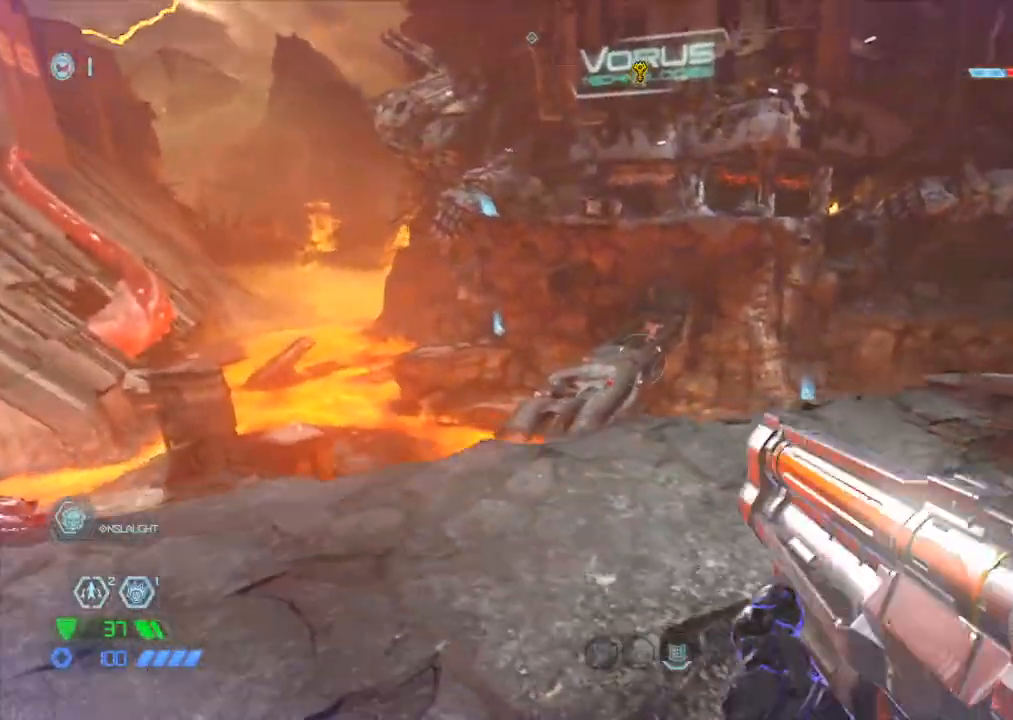
{"keys": [], "mouse": ["left", "right"], "events": [[17, "1", "up"], [67, "a", "up"], [300, "w", "down"], [334, "w", "up"], [384, "space", "down"], [434, "mouse_right", "down"], [484, "mouse_left", "down"], [484, "space", "up"]]}
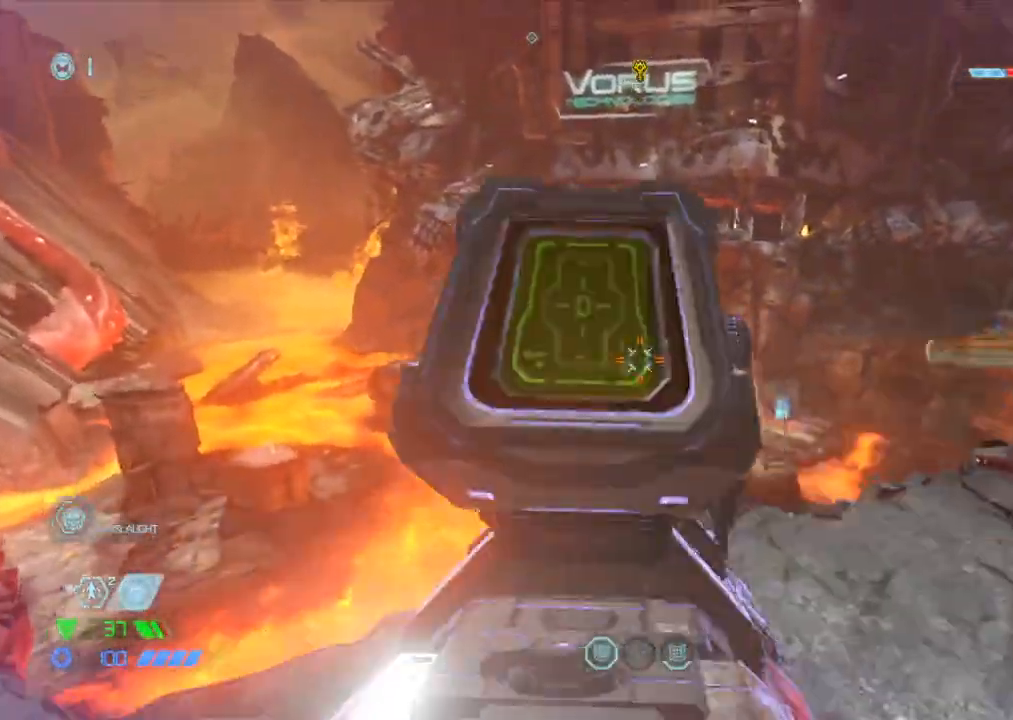
{"keys": ["d"], "mouse": [], "events": [[67, "d", "down"], [117, "mouse_left", "up"], [117, "mouse_right", "up"]]}
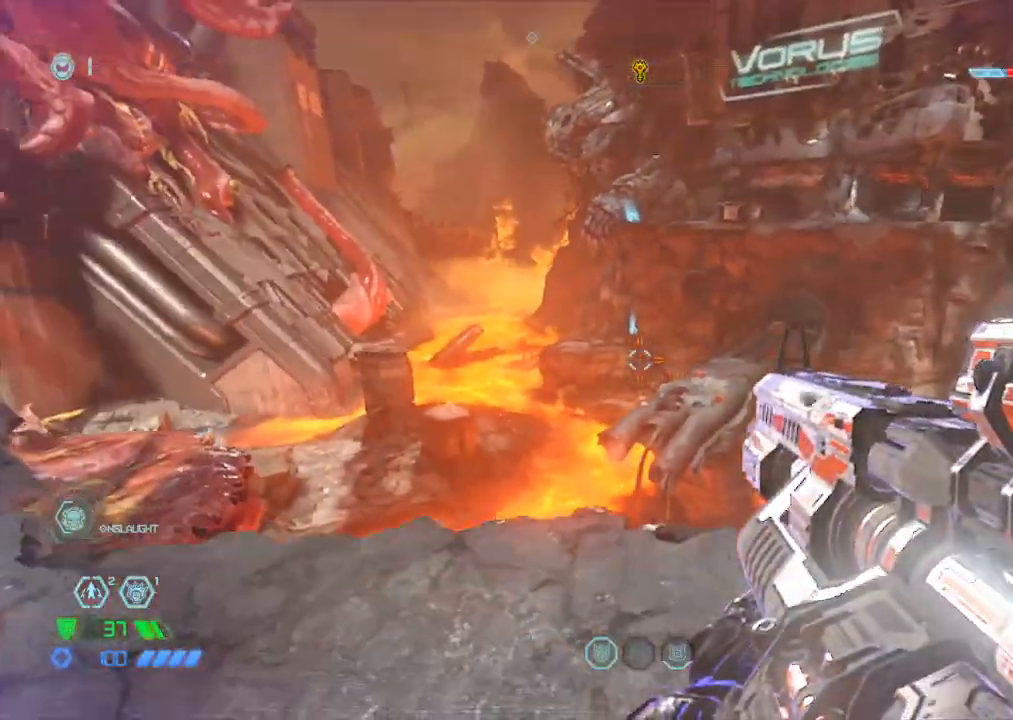
{"keys": ["a", "s"], "mouse": [], "events": [[50, "d", "up"], [84, "s", "down"], [134, "a", "down"], [134, "s", "up"], [234, "r", "down"], [267, "r", "up"], [500, "s", "down"]]}
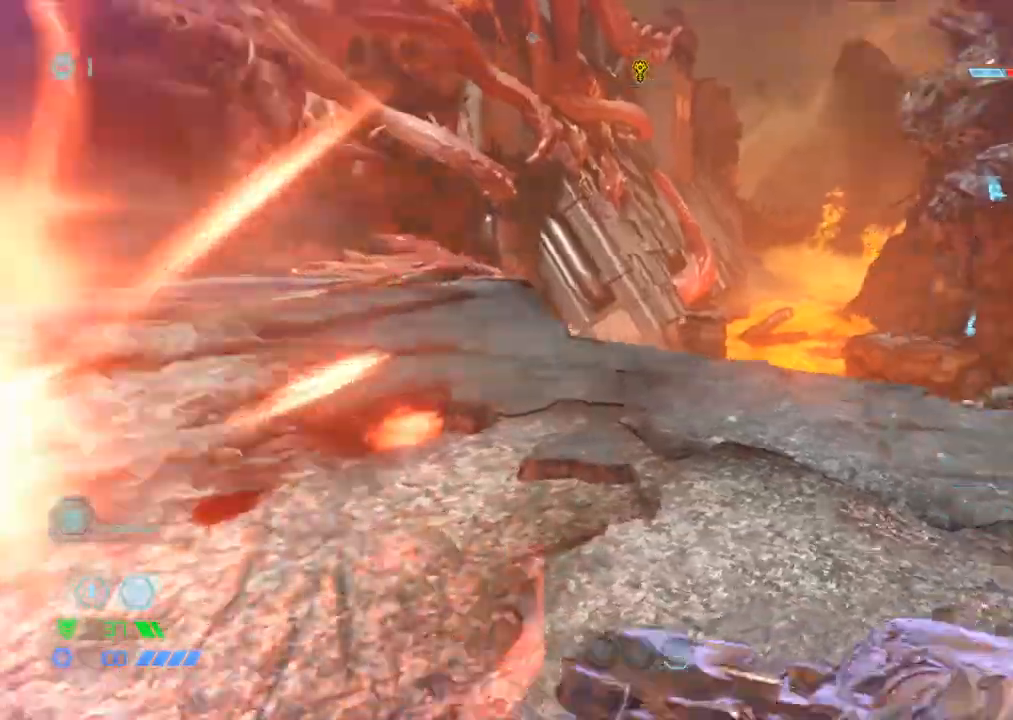
{"keys": ["d", "w"], "mouse": [], "events": [[100, "a", "up"], [250, "s", "up"], [384, "d", "down"], [434, "w", "down"]]}
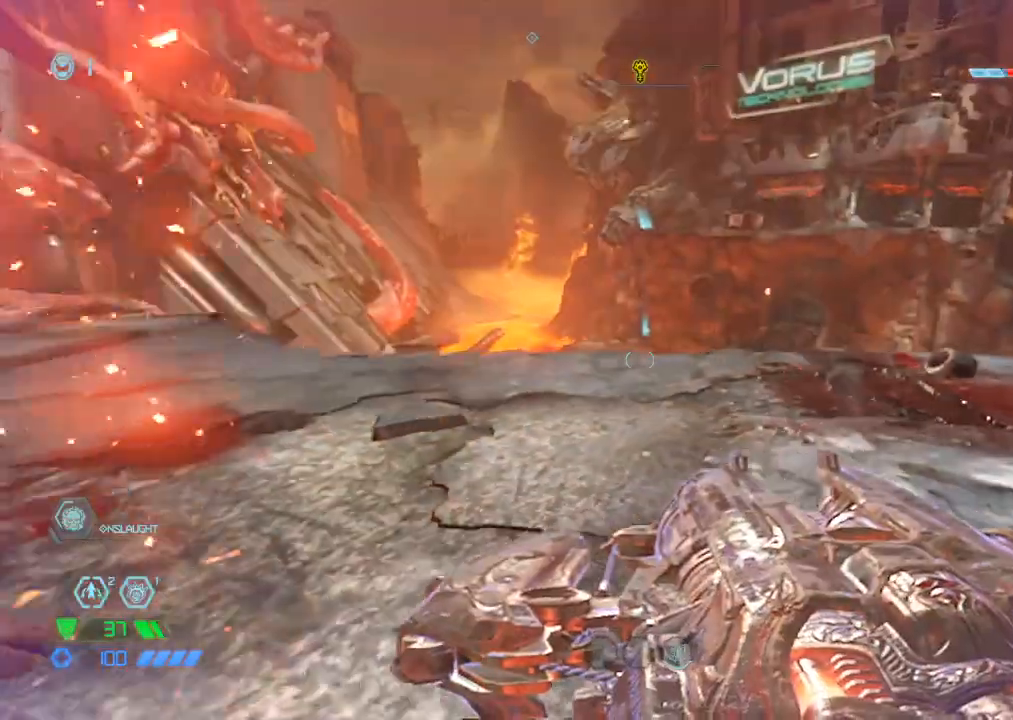
{"keys": ["s"], "mouse": [], "events": [[34, "d", "up"], [84, "w", "up"], [300, "space", "down"], [350, "space", "up"], [450, "s", "down"]]}
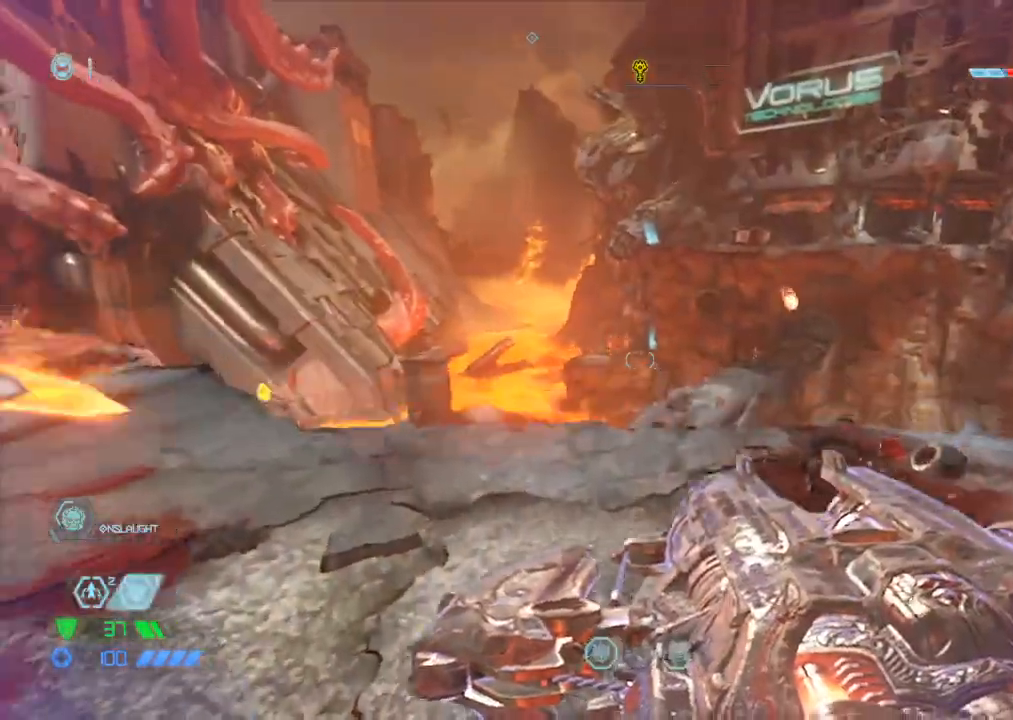
{"keys": ["a"], "mouse": [], "events": [[34, "a", "down"], [84, "s", "up"], [184, "mouse_left", "down"], [334, "mouse_left", "up"]]}
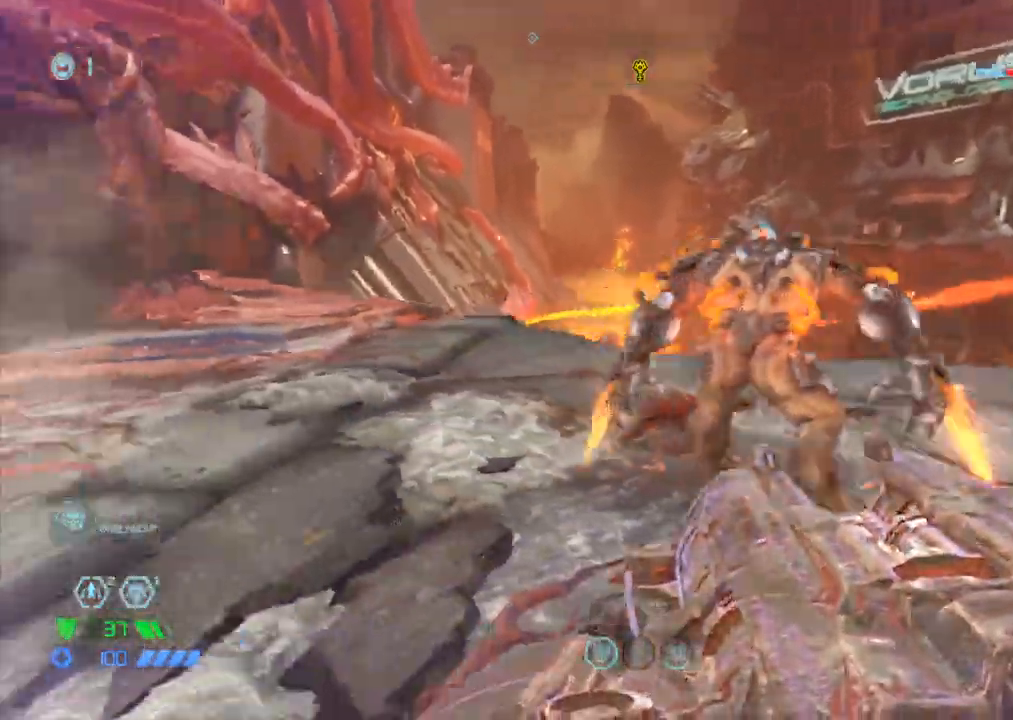
{"keys": [], "mouse": [], "events": [[17, "a", "up"], [17, "c", "down"], [17, "w", "down"], [100, "c", "up"], [284, "w", "up"]]}
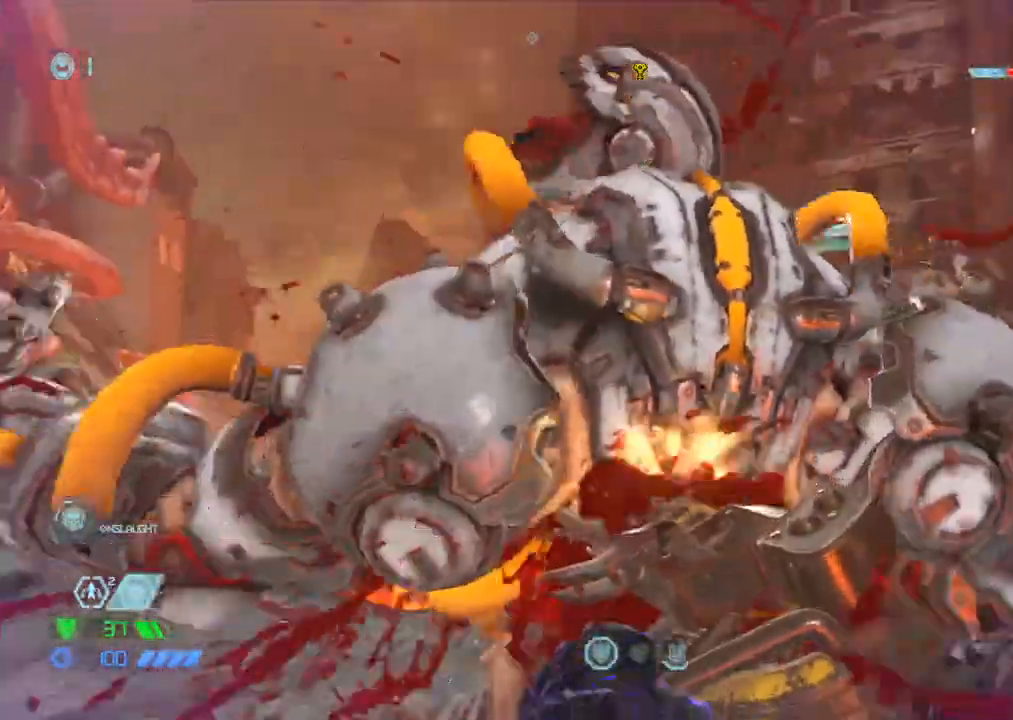
{"keys": [], "mouse": [], "events": []}
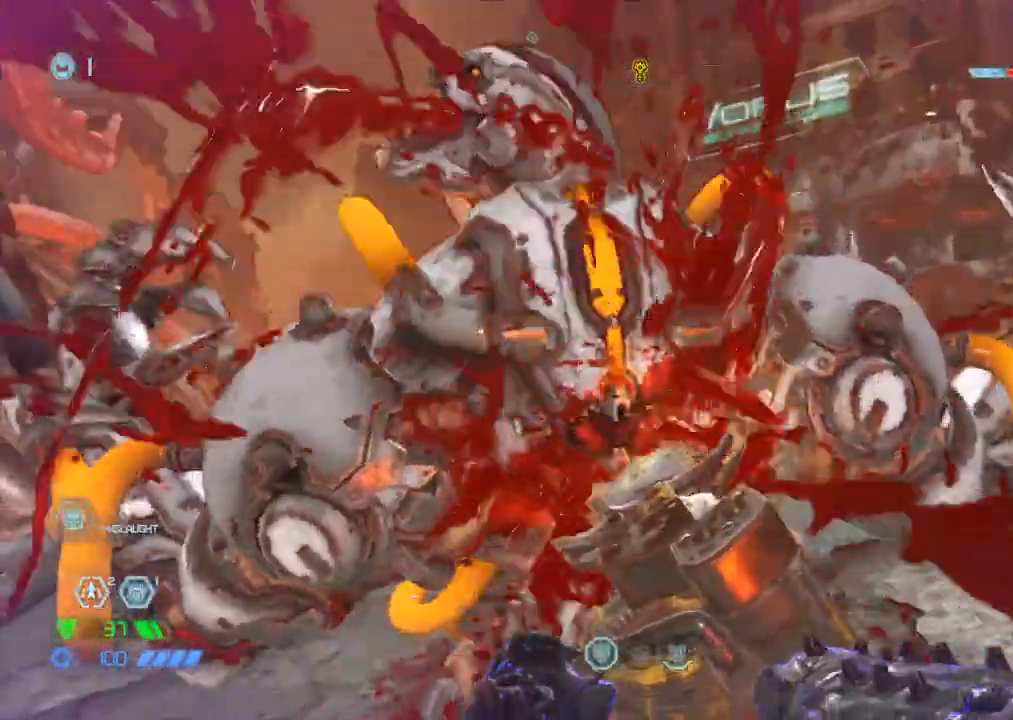
{"keys": [], "mouse": [], "events": []}
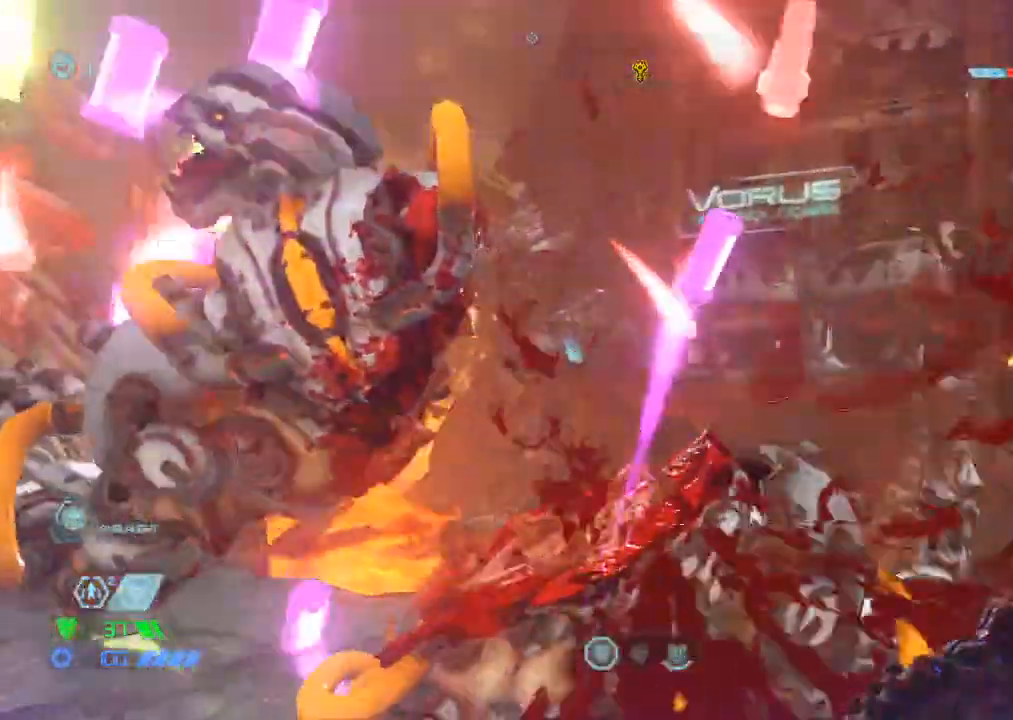
{"keys": ["a"], "mouse": [], "events": [[234, "a", "down"]]}
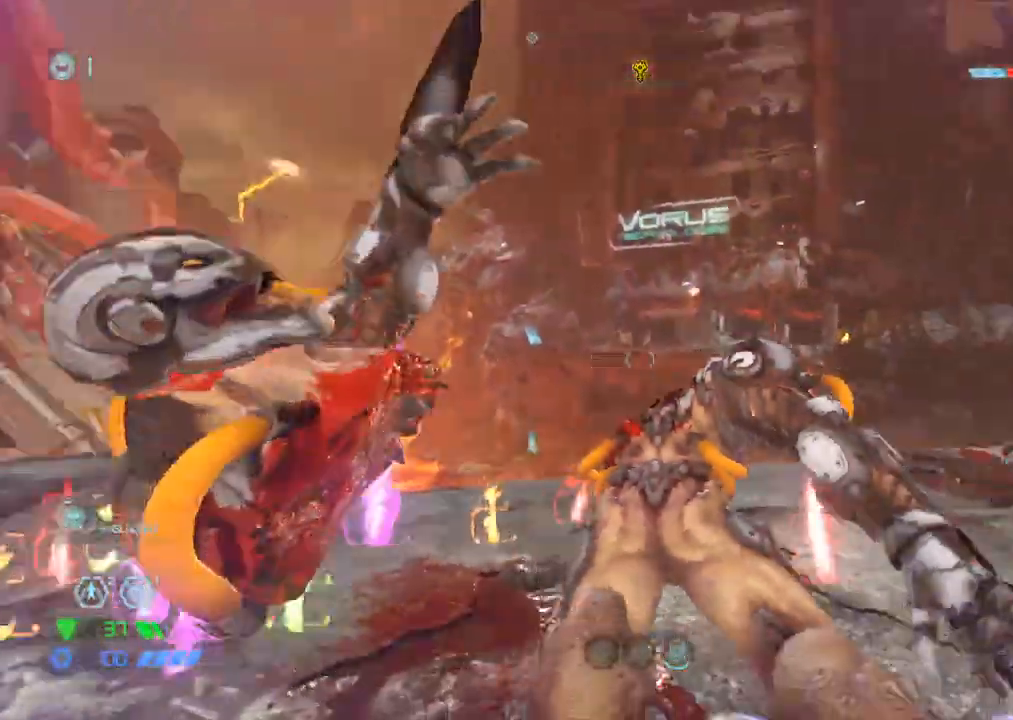
{"keys": ["w"], "mouse": [], "events": [[34, "w", "down"], [167, "a", "up"]]}
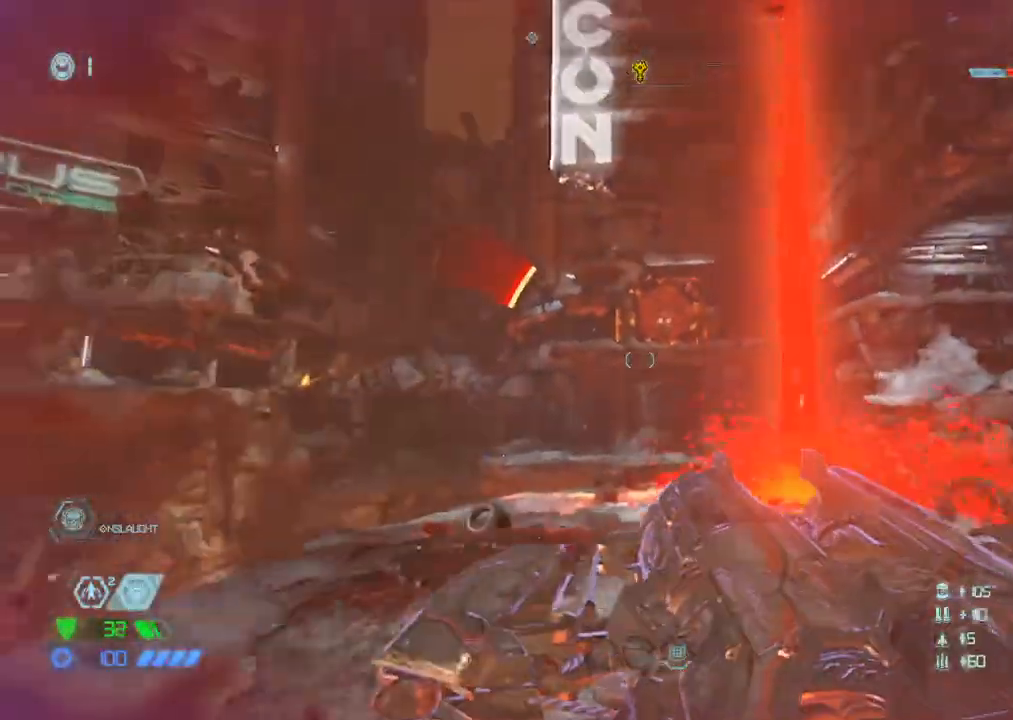
{"keys": ["d"], "mouse": [], "events": [[234, "mouse_left", "down"], [234, "w", "up"], [367, "d", "down"], [367, "mouse_left", "up"], [417, "1", "down"], [467, "1", "up"]]}